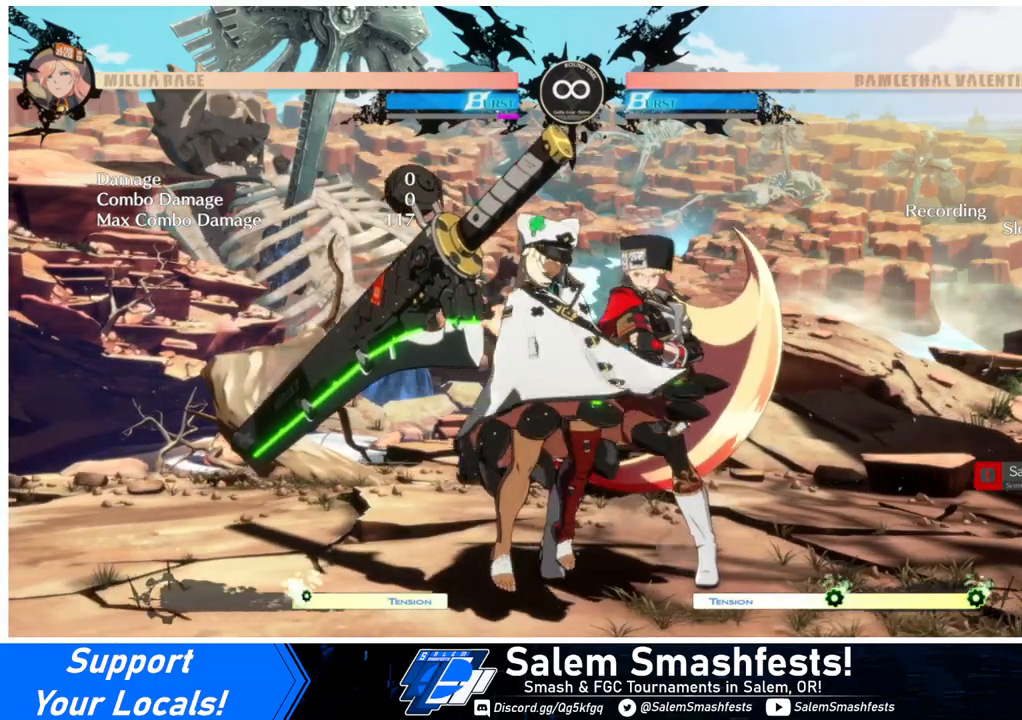
Gameplay with a controller (arcade stick); each line is a JSON object with the inputs held at the frame after it. "events" lists button and stick changes between this image and that frame as [ms after this image, input, new state], when the widget could be followed in between. Not read: L3 R3.
{"buttons": [], "events": []}
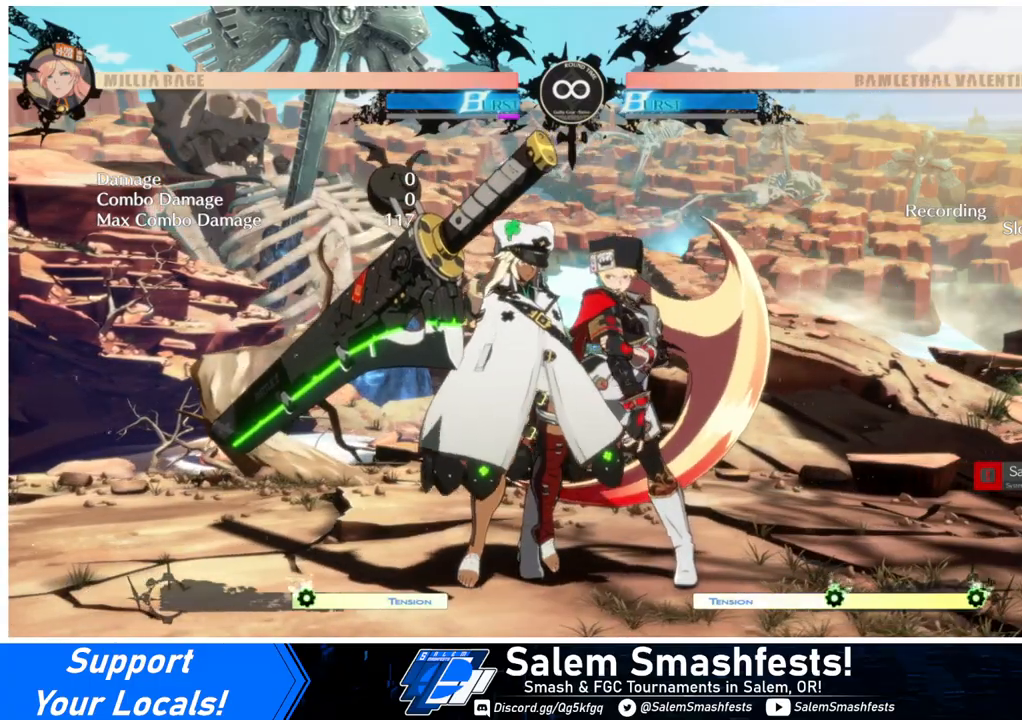
{"buttons": [], "events": []}
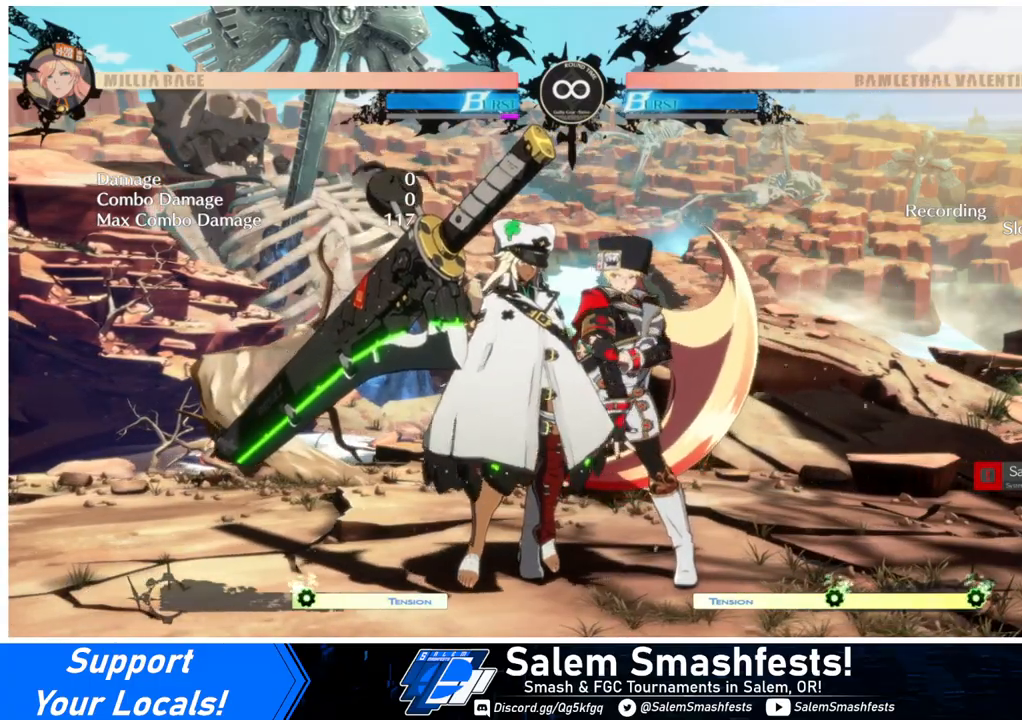
{"buttons": [], "events": []}
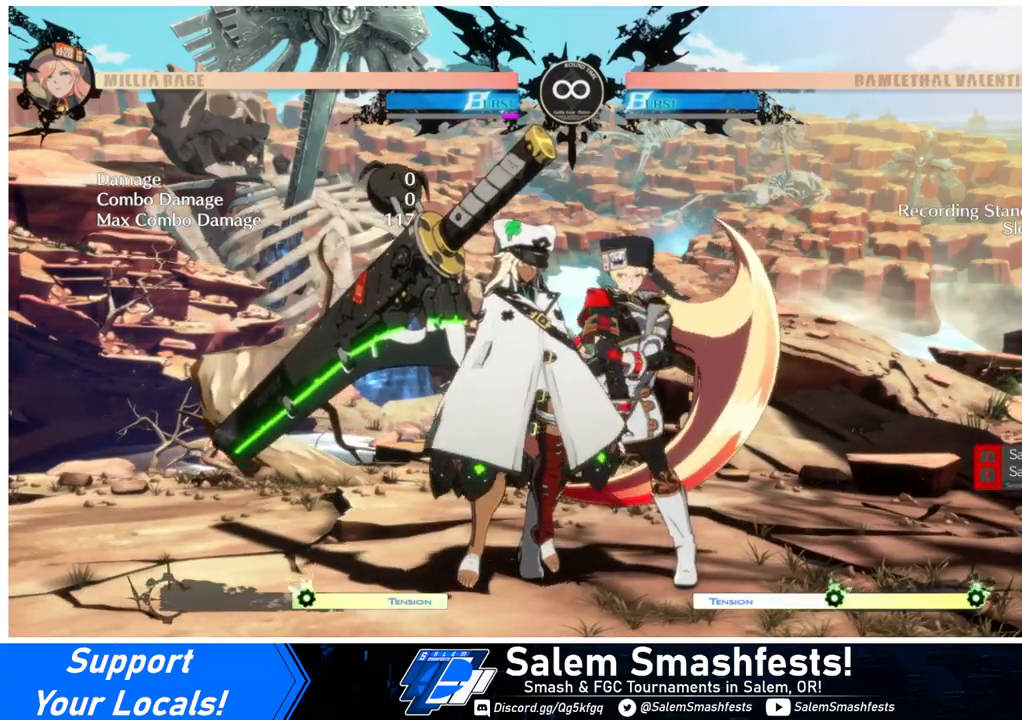
{"buttons": [], "events": []}
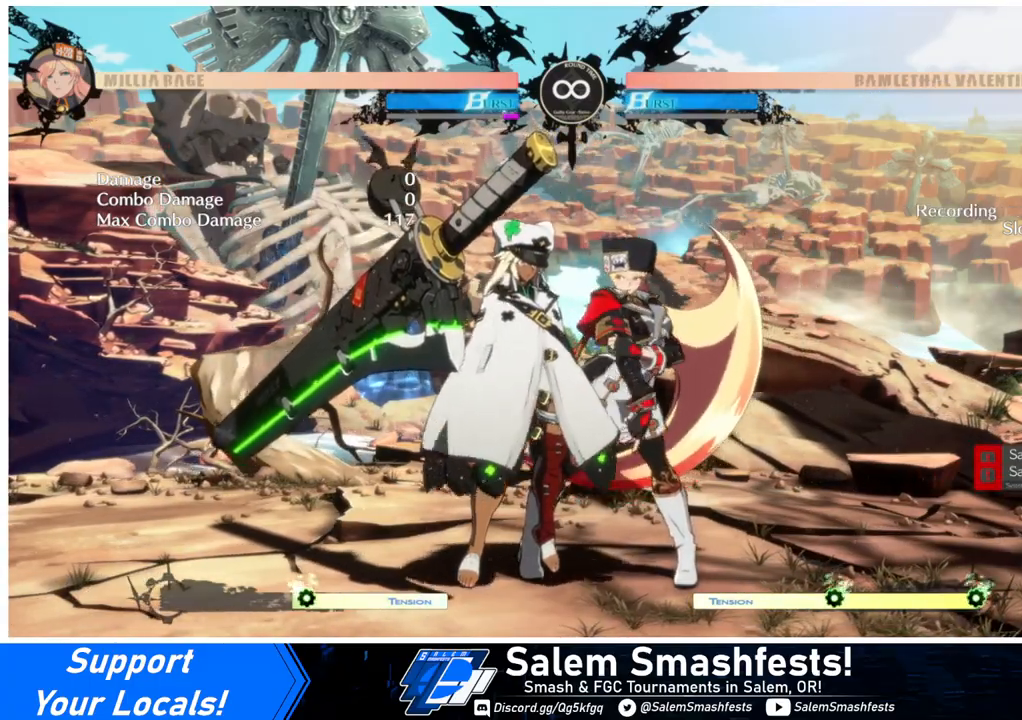
{"buttons": [], "events": [[233, "DPAD_DOWN", "down"], [333, "DPAD_LEFT", "down"], [367, "CROSS", "down"], [367, "DPAD_DOWN", "up"], [433, "DPAD_LEFT", "up"], [467, "CROSS", "up"]]}
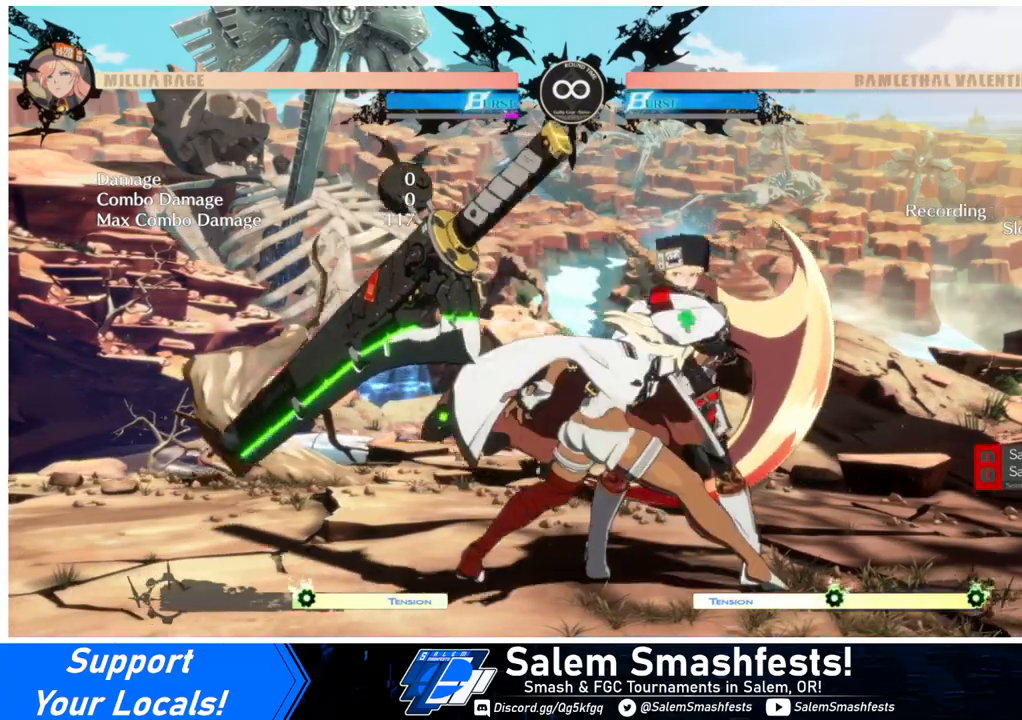
{"buttons": ["DPAD_RIGHT"], "events": [[67, "L1", "down"], [200, "L1", "up"], [267, "DPAD_RIGHT", "down"], [333, "DPAD_DOWN", "down"], [367, "DPAD_RIGHT", "up"], [400, "DPAD_LEFT", "down"], [467, "DPAD_DOWN", "up"], [467, "DPAD_LEFT", "up"], [500, "DPAD_RIGHT", "down"]]}
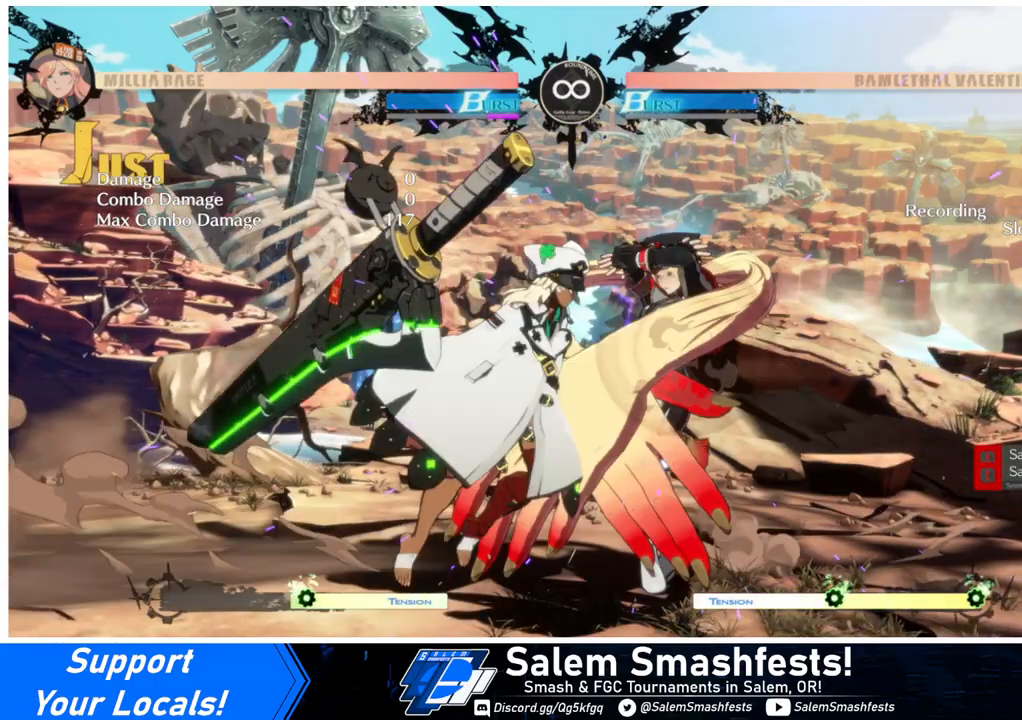
{"buttons": [], "events": [[33, "DPAD_RIGHT", "up"], [33, "R1", "down"], [67, "R1", "up"]]}
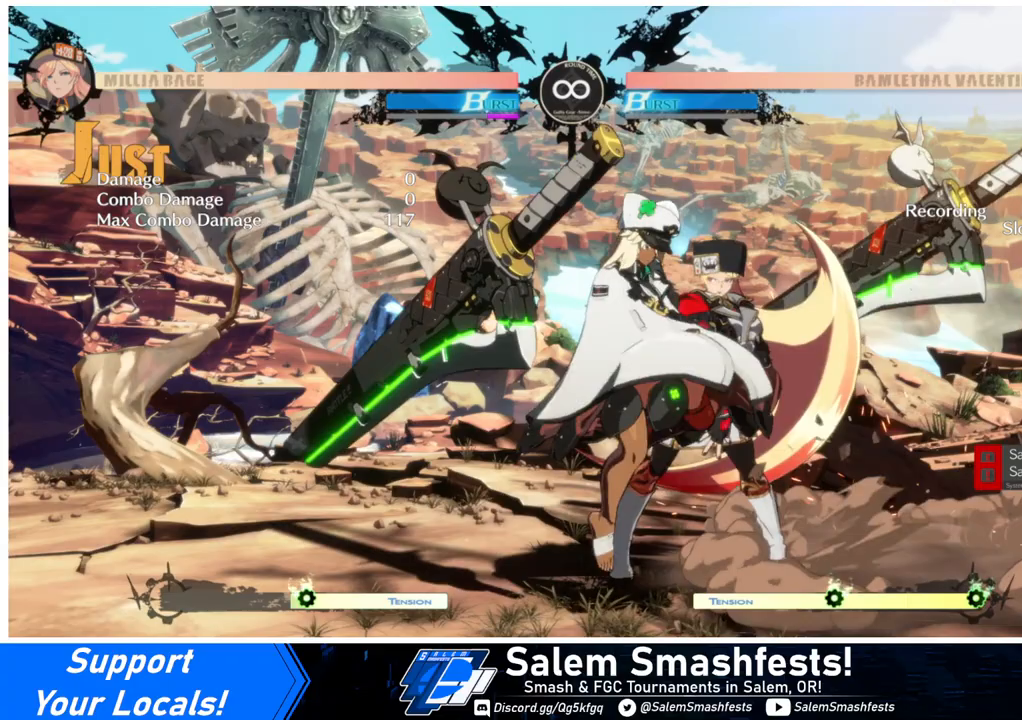
{"buttons": [], "events": []}
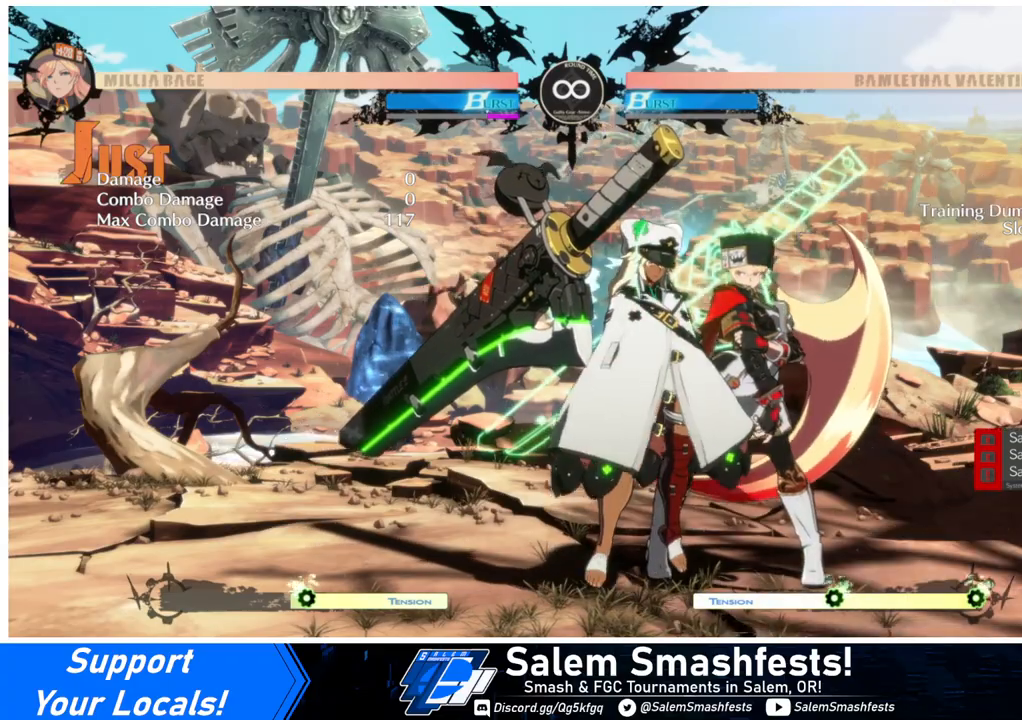
{"buttons": [], "events": []}
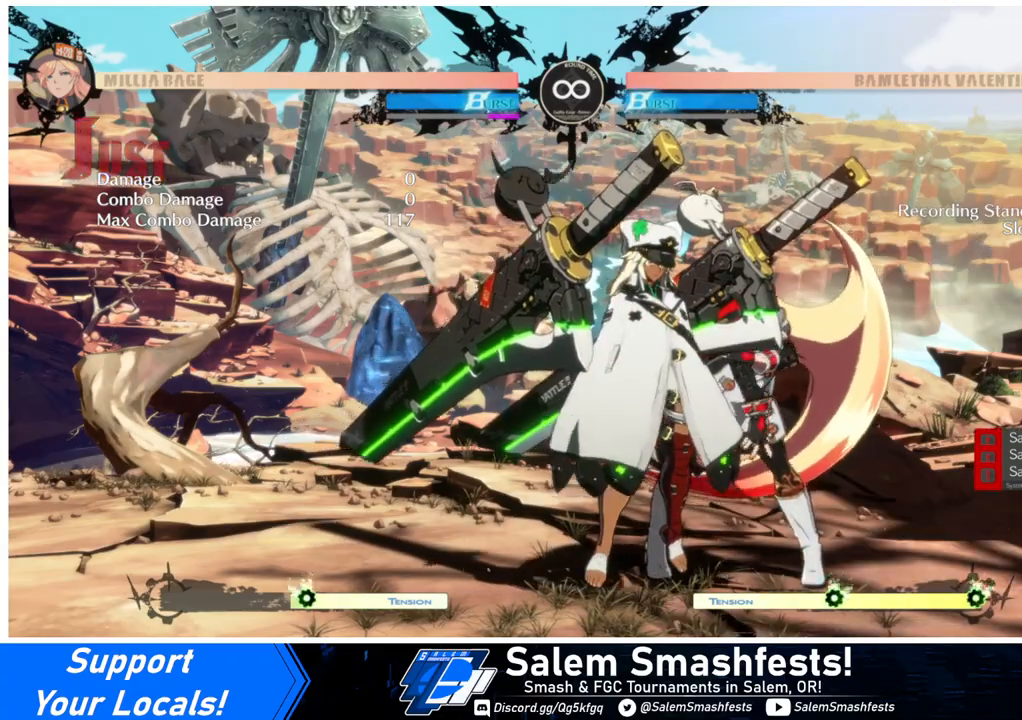
{"buttons": ["DPAD_RIGHT"], "events": [[33, "DPAD_DOWN", "down"], [100, "DPAD_LEFT", "down"], [133, "DPAD_DOWN", "up"], [167, "CROSS", "down"], [233, "DPAD_LEFT", "up"], [267, "CROSS", "up"], [400, "L1", "down"], [500, "DPAD_RIGHT", "down"], [500, "L1", "up"]]}
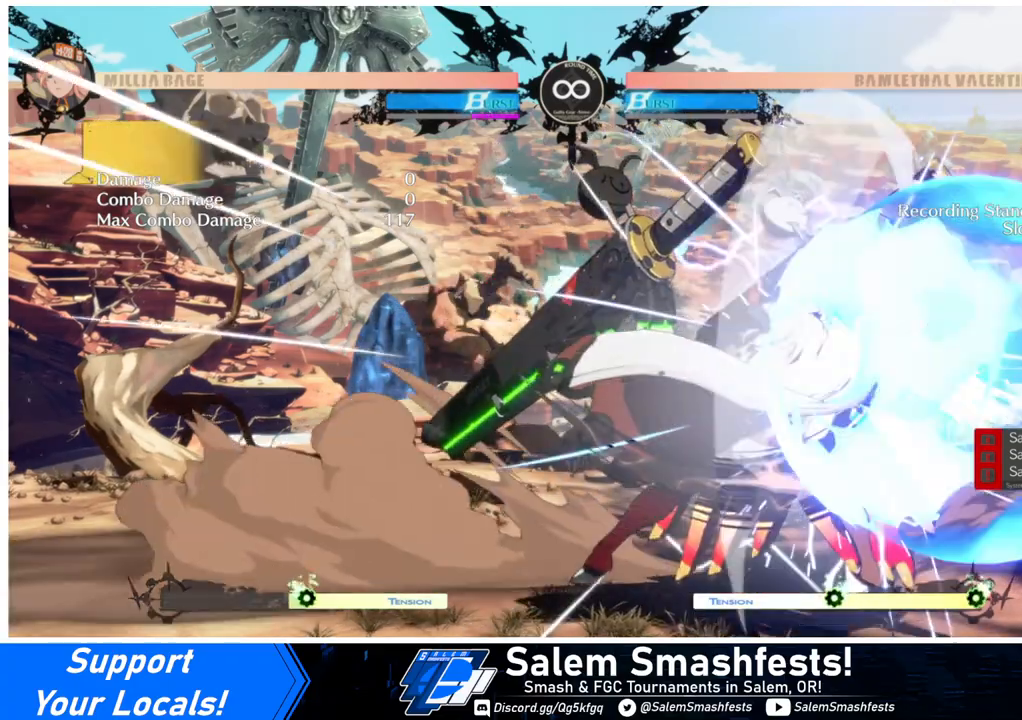
{"buttons": [], "events": [[67, "DPAD_DOWN", "down"], [100, "DPAD_RIGHT", "up"], [133, "DPAD_LEFT", "down"], [200, "DPAD_DOWN", "up"], [200, "DPAD_LEFT", "up"], [233, "DPAD_RIGHT", "down"], [233, "R1", "down"], [267, "DPAD_RIGHT", "up"], [267, "R1", "up"]]}
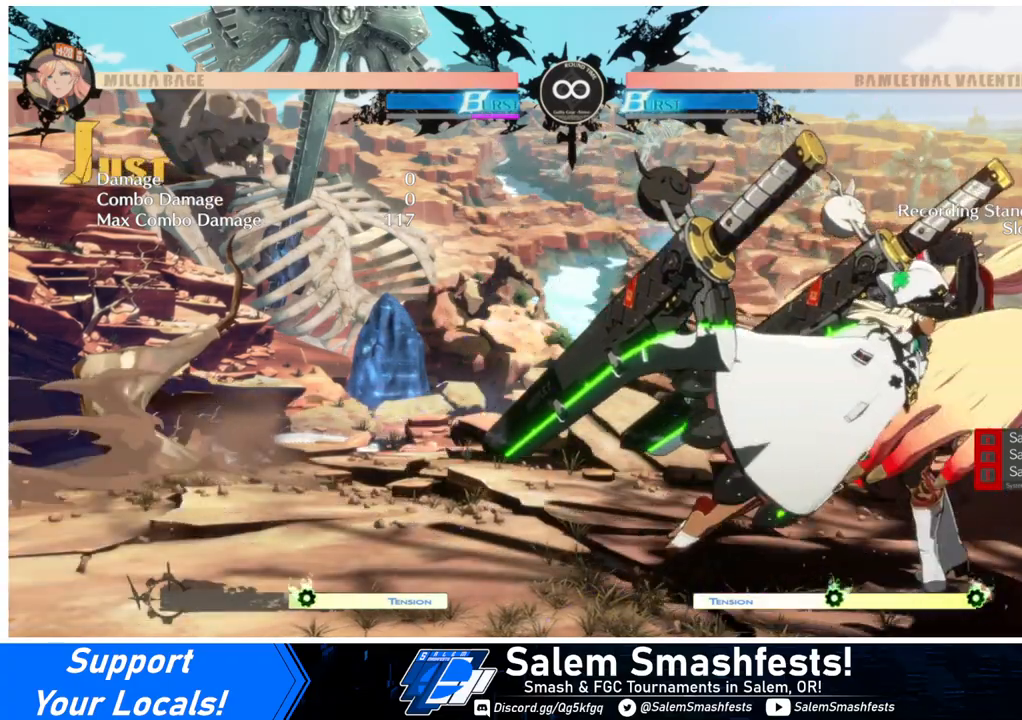
{"buttons": [], "events": []}
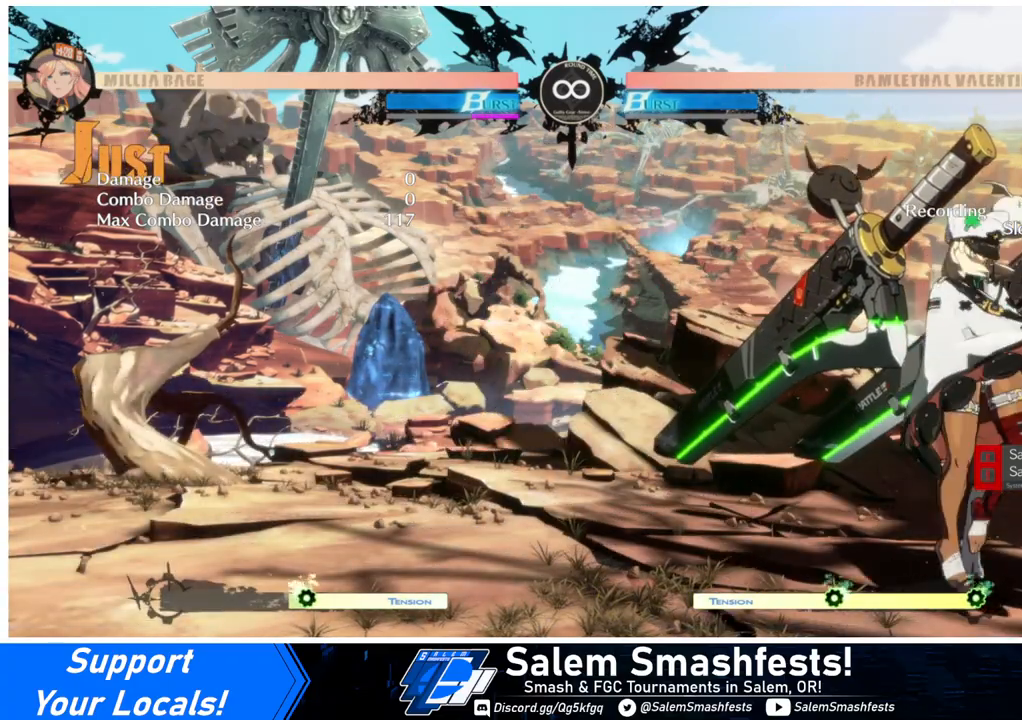
{"buttons": [], "events": []}
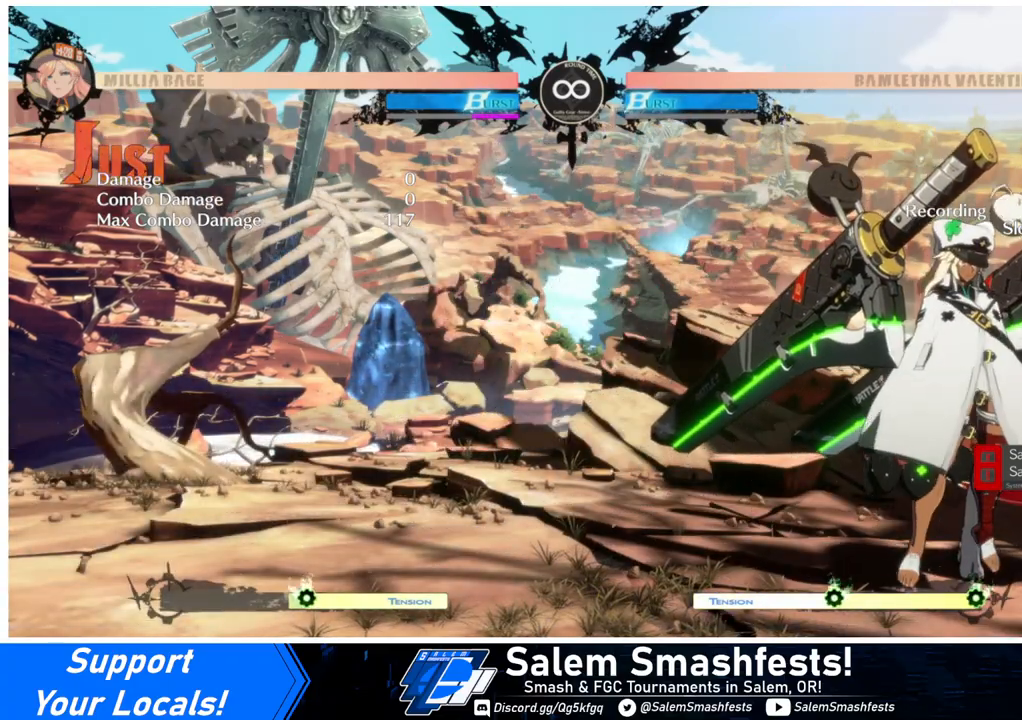
{"buttons": [], "events": []}
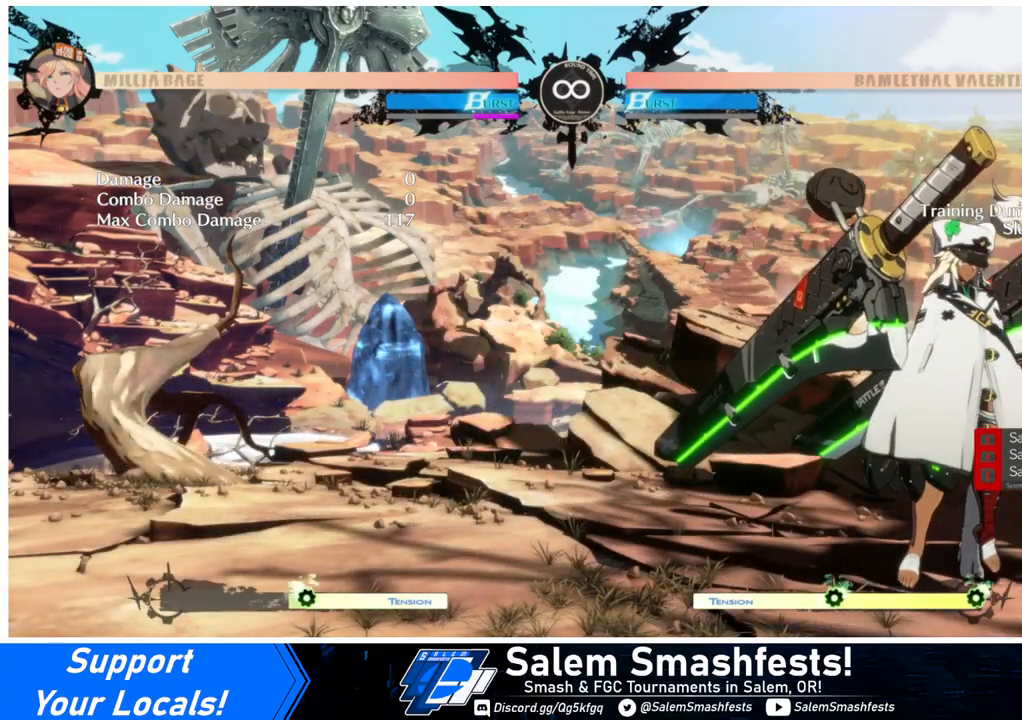
{"buttons": [], "events": []}
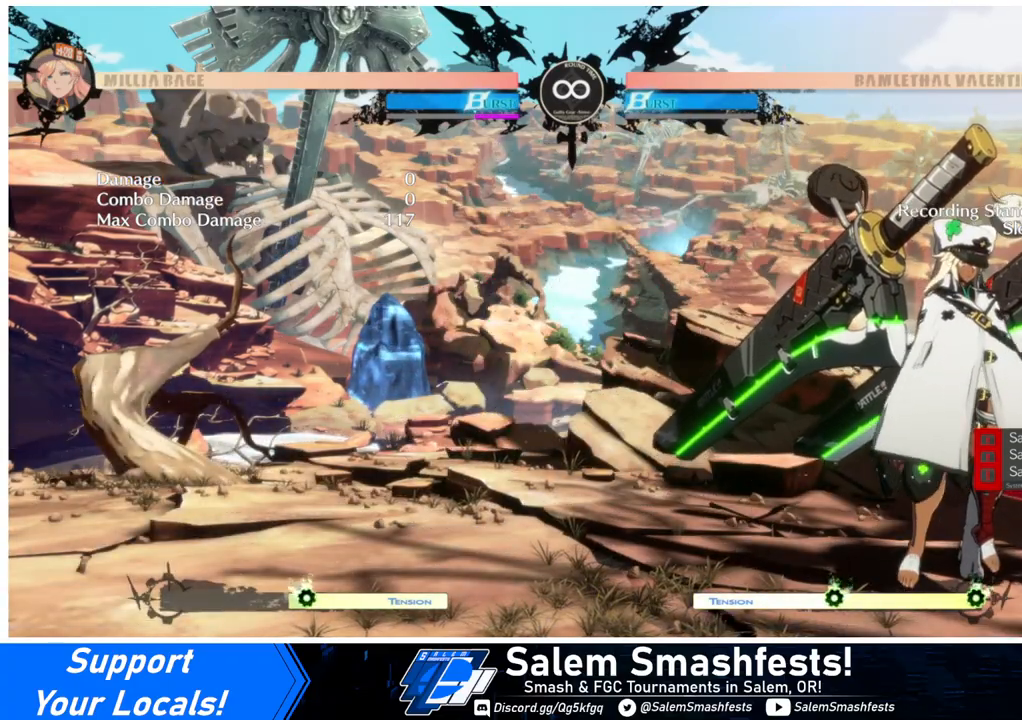
{"buttons": [], "events": [[300, "DPAD_DOWN", "down"], [367, "DPAD_LEFT", "down"], [400, "CROSS", "down"], [400, "DPAD_DOWN", "up"], [500, "CROSS", "up"], [500, "DPAD_LEFT", "up"]]}
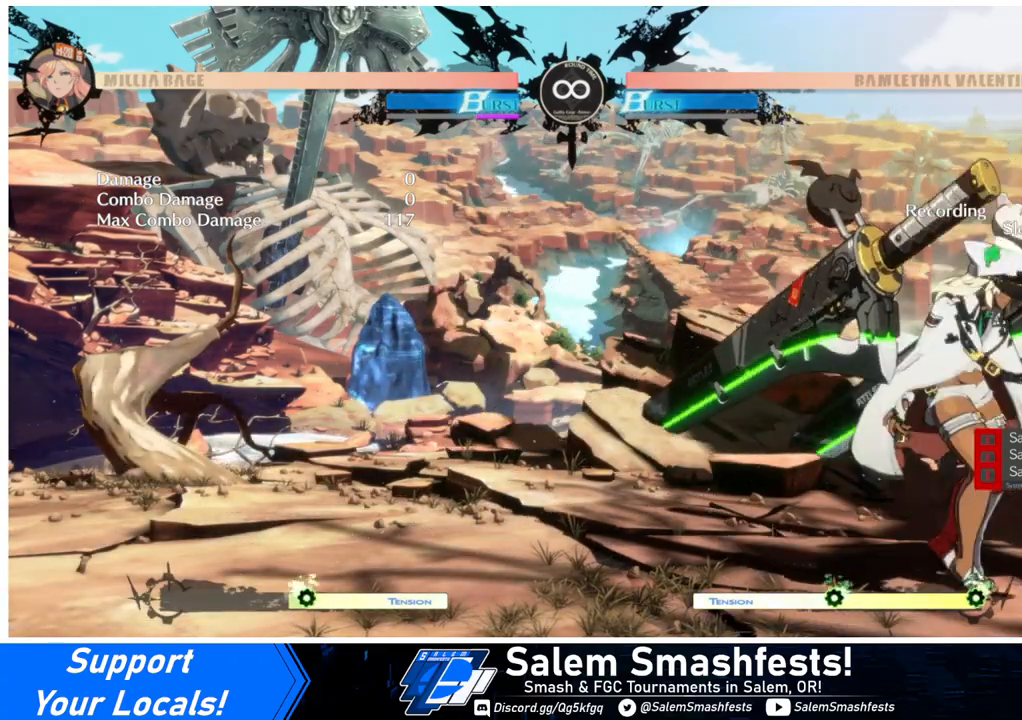
{"buttons": [], "events": [[100, "L1", "down"], [233, "DPAD_RIGHT", "down"], [233, "L1", "up"], [300, "DPAD_DOWN", "down"], [333, "DPAD_LEFT", "down"], [333, "DPAD_RIGHT", "up"], [400, "DPAD_DOWN", "up"], [400, "DPAD_LEFT", "up"], [433, "DPAD_RIGHT", "down"], [433, "R1", "down"], [467, "DPAD_RIGHT", "up"], [500, "R1", "up"]]}
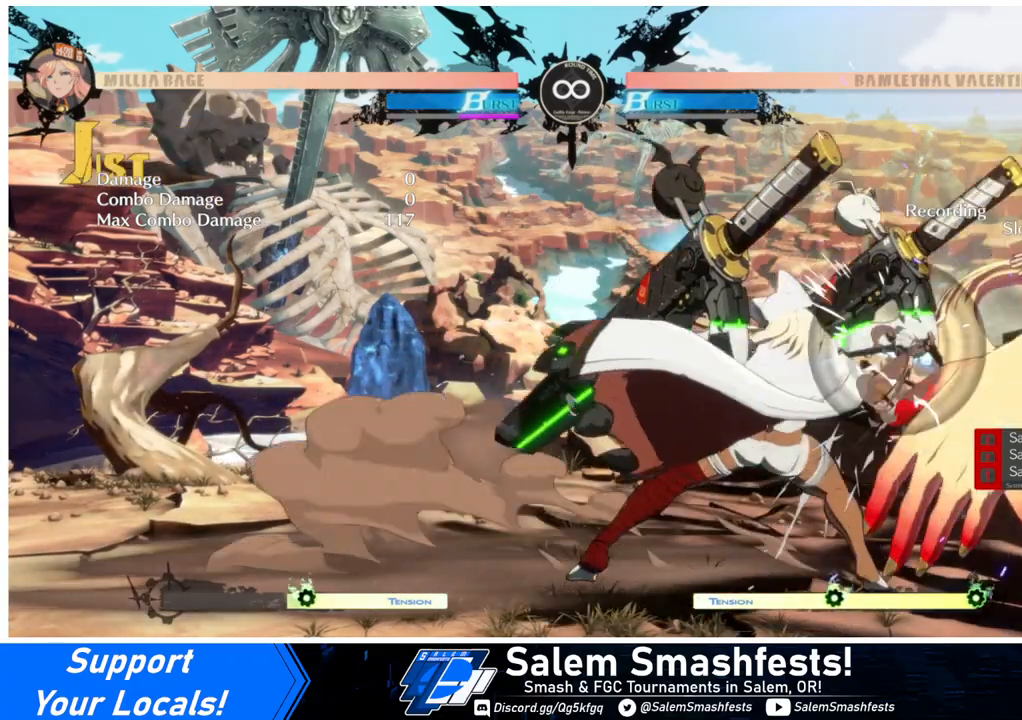
{"buttons": [], "events": []}
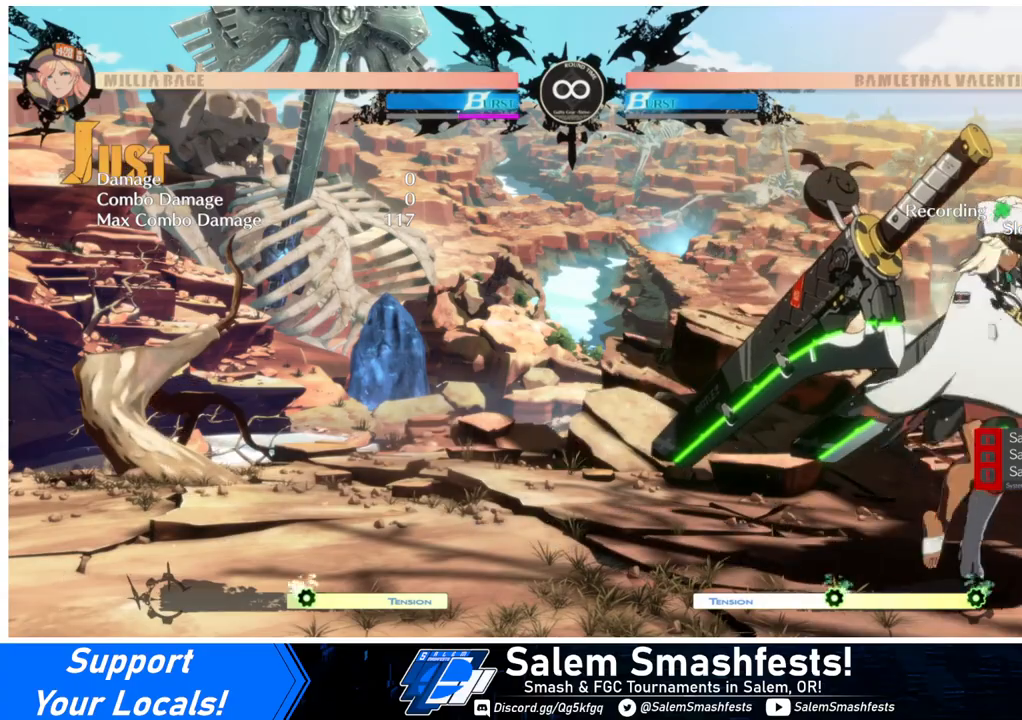
{"buttons": [], "events": []}
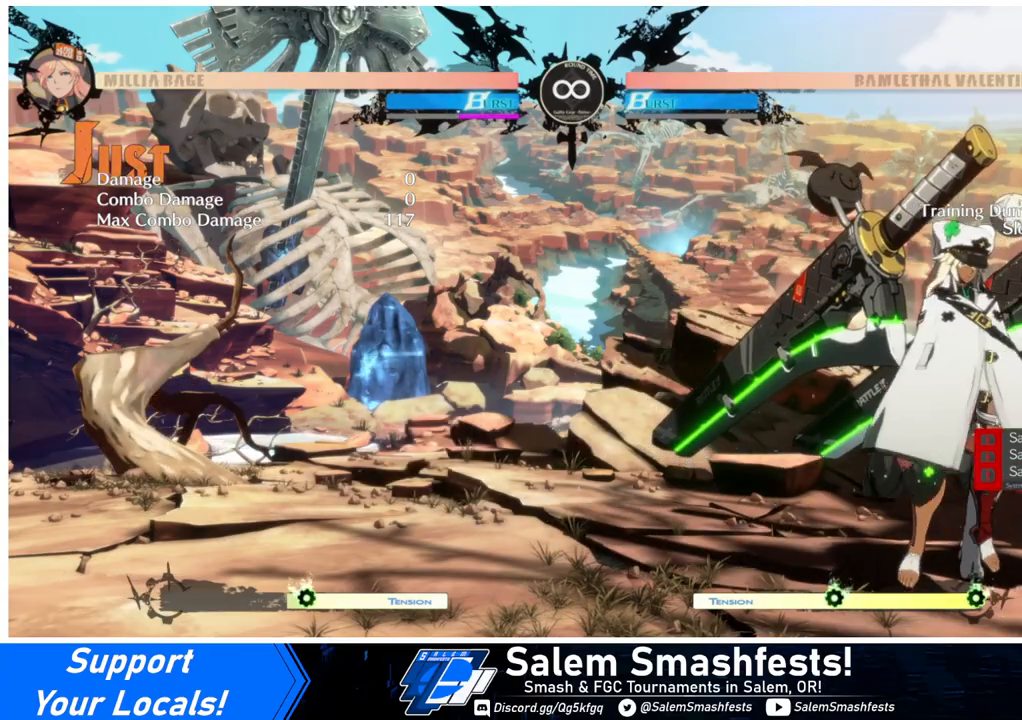
{"buttons": [], "events": []}
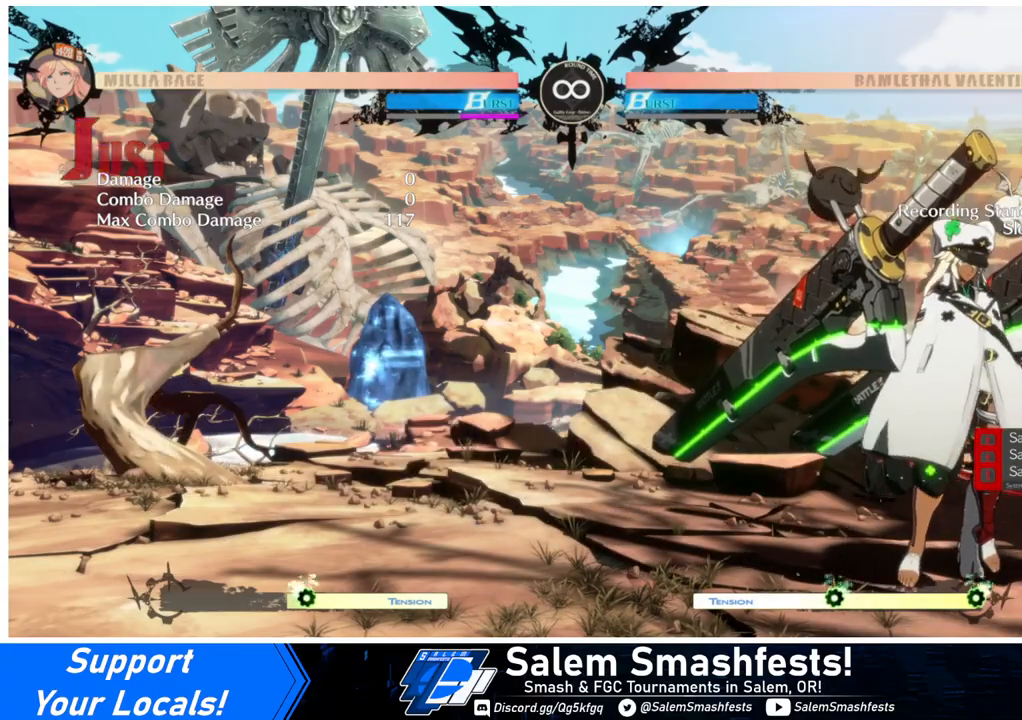
{"buttons": [], "events": []}
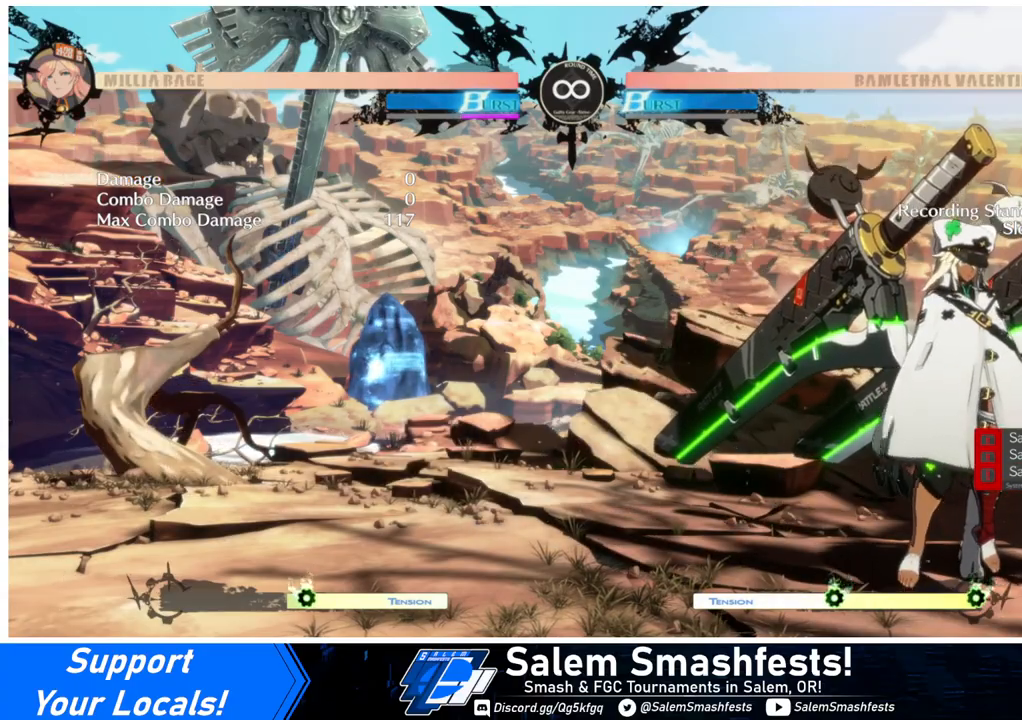
{"buttons": ["DPAD_DOWN", "DPAD_LEFT"], "events": [[433, "DPAD_DOWN", "down"], [500, "DPAD_LEFT", "down"]]}
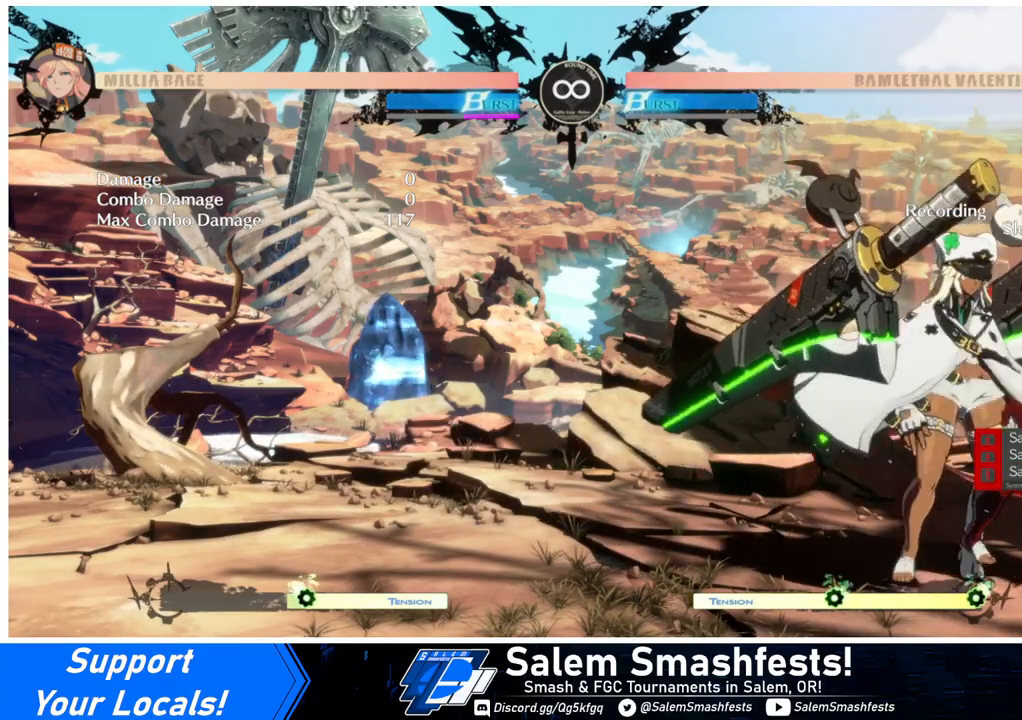
{"buttons": ["DPAD_DOWN"], "events": [[33, "DPAD_DOWN", "up"], [67, "CROSS", "down"], [100, "DPAD_LEFT", "up"], [167, "CROSS", "up"], [267, "L1", "down"], [400, "L1", "up"], [433, "DPAD_RIGHT", "down"], [467, "DPAD_DOWN", "down"], [500, "DPAD_RIGHT", "up"]]}
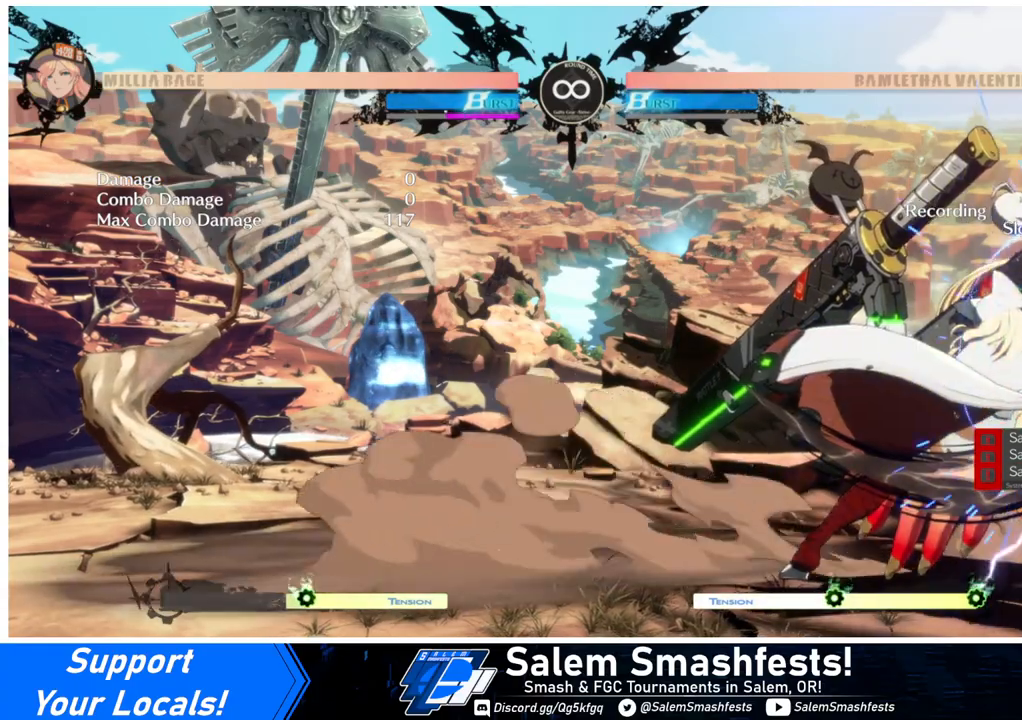
{"buttons": ["DPAD_LEFT"], "events": [[33, "DPAD_LEFT", "down"], [100, "DPAD_DOWN", "up"], [100, "DPAD_LEFT", "up"], [133, "DPAD_RIGHT", "down"], [133, "R1", "down"], [167, "DPAD_RIGHT", "up"], [167, "R1", "up"], [267, "DPAD_RIGHT", "down"], [333, "DPAD_RIGHT", "up"], [433, "R1", "down"], [467, "DPAD_LEFT", "down"], [500, "R1", "up"]]}
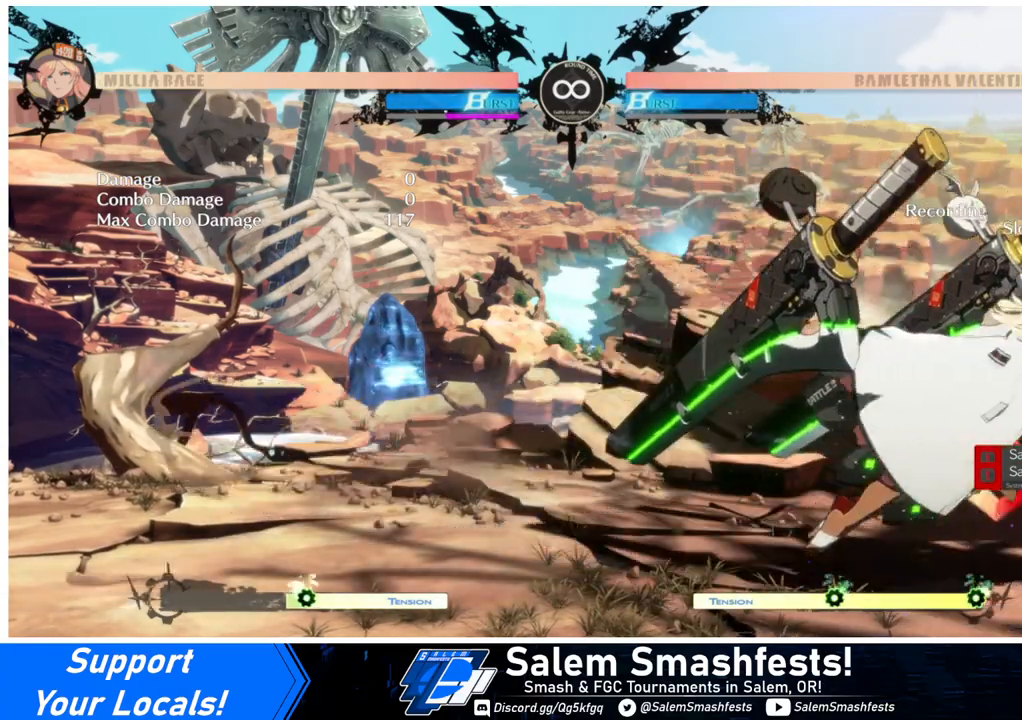
{"buttons": [], "events": [[100, "DPAD_LEFT", "up"]]}
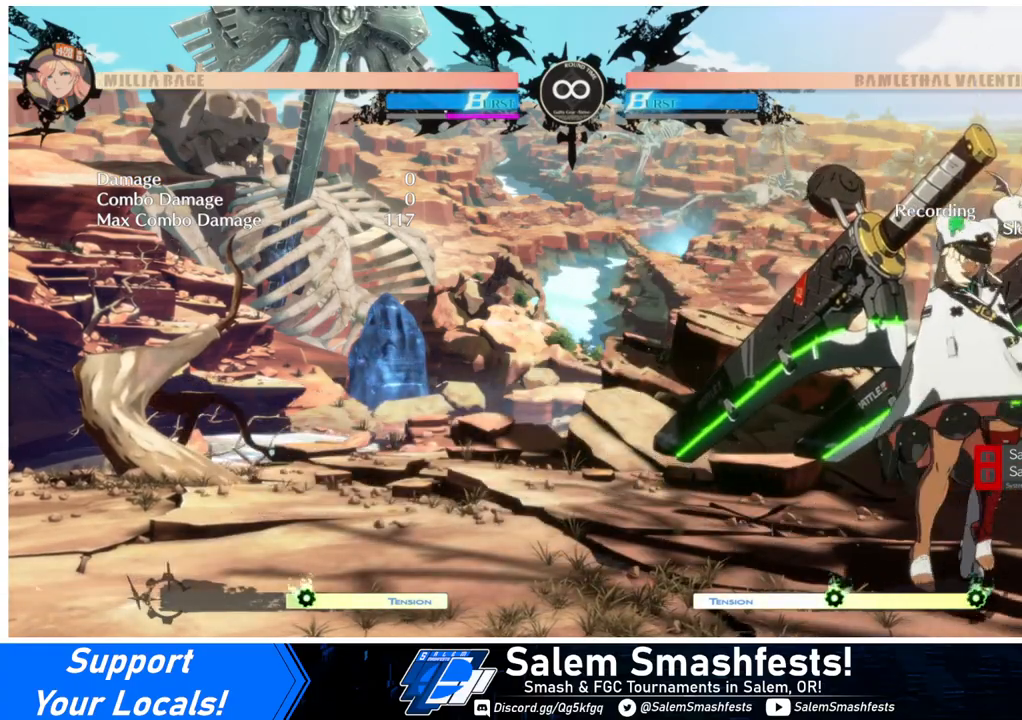
{"buttons": ["L1"], "events": [[33, "DPAD_DOWN", "down"], [100, "DPAD_LEFT", "down"], [133, "CROSS", "down"], [167, "DPAD_DOWN", "up"], [233, "CROSS", "up"], [233, "DPAD_LEFT", "up"], [433, "L1", "down"]]}
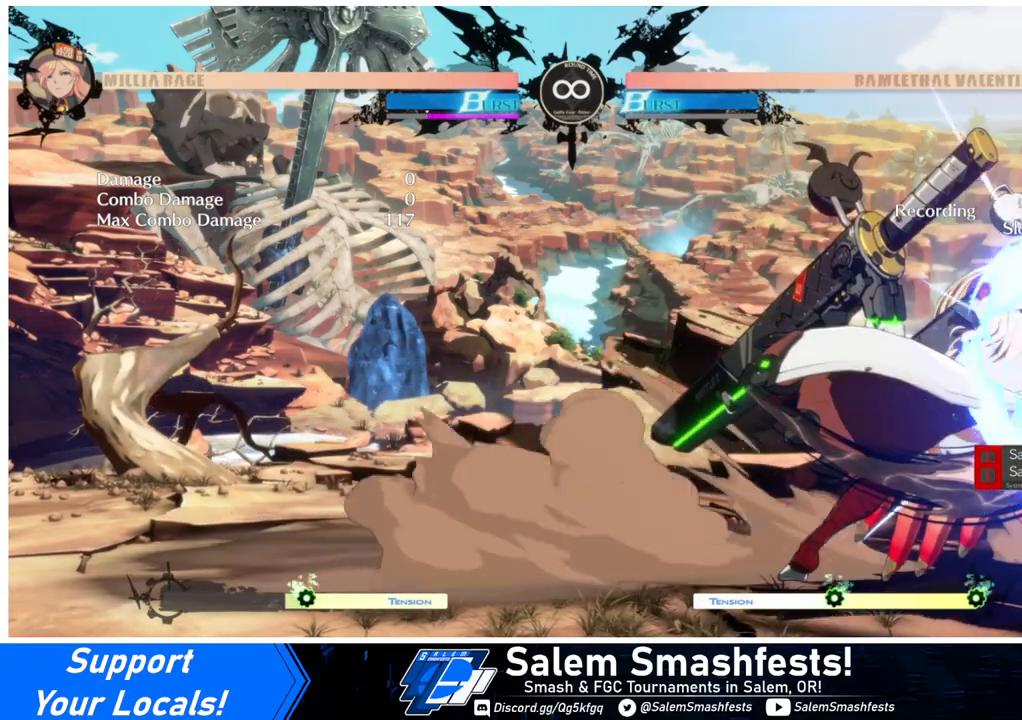
{"buttons": ["DPAD_RIGHT"], "events": [[33, "L1", "up"], [67, "DPAD_RIGHT", "down"], [133, "DPAD_DOWN", "down"], [167, "DPAD_LEFT", "down"], [167, "DPAD_RIGHT", "up"], [200, "R1", "down"], [233, "DPAD_DOWN", "up"], [267, "DPAD_LEFT", "up"], [267, "R1", "up"], [300, "DPAD_RIGHT", "down"], [367, "DPAD_DOWN", "down"], [367, "DPAD_LEFT", "down"], [367, "DPAD_RIGHT", "up"], [400, "CROSS", "down"], [467, "DPAD_DOWN", "up"], [467, "DPAD_LEFT", "up"], [500, "CROSS", "up"], [500, "DPAD_RIGHT", "down"]]}
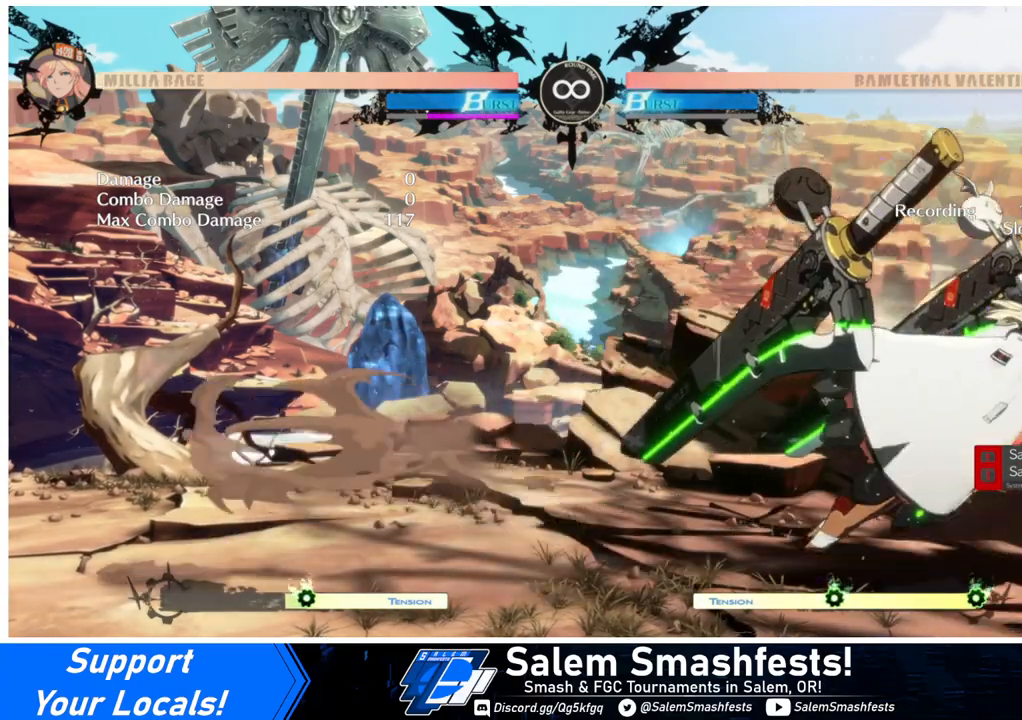
{"buttons": [], "events": [[133, "CROSS", "down"], [133, "DPAD_DOWN", "down"], [133, "DPAD_RIGHT", "up"], [167, "DPAD_DOWN", "up"], [200, "CROSS", "up"], [200, "DPAD_LEFT", "down"], [267, "DPAD_LEFT", "up"]]}